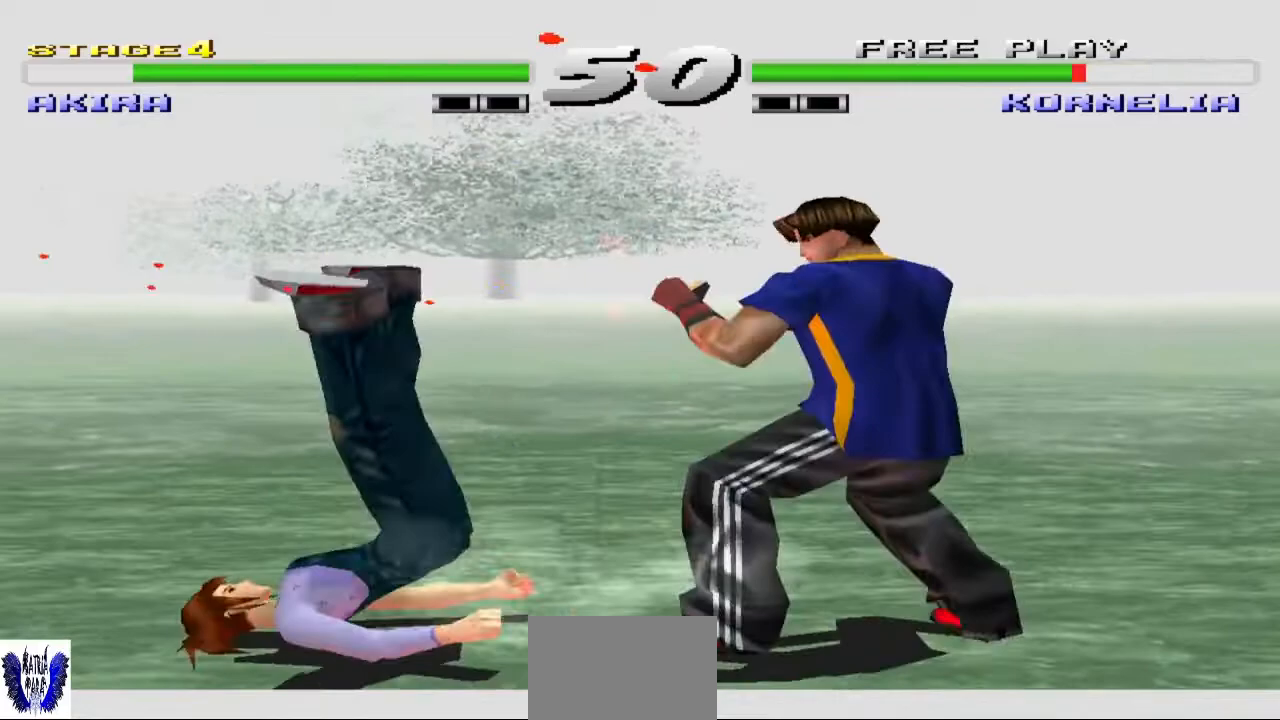
Gameplay with a controller (arcade stick); each line is a JSON object with the inputs held at the frame after it. "events" lists button and stick changes between this image and that frame as [ms after this image, input, new state], when the widget could be followed in between. Not read: L3 R3.
{"buttons": ["TRIANGLE"], "left_stick": "down-left", "events": [[67, "TRIANGLE", "down"], [67, "left_stick", "down-left"], [200, "TRIANGLE", "up"], [267, "TRIANGLE", "down"], [433, "TRIANGLE", "up"], [500, "TRIANGLE", "down"]]}
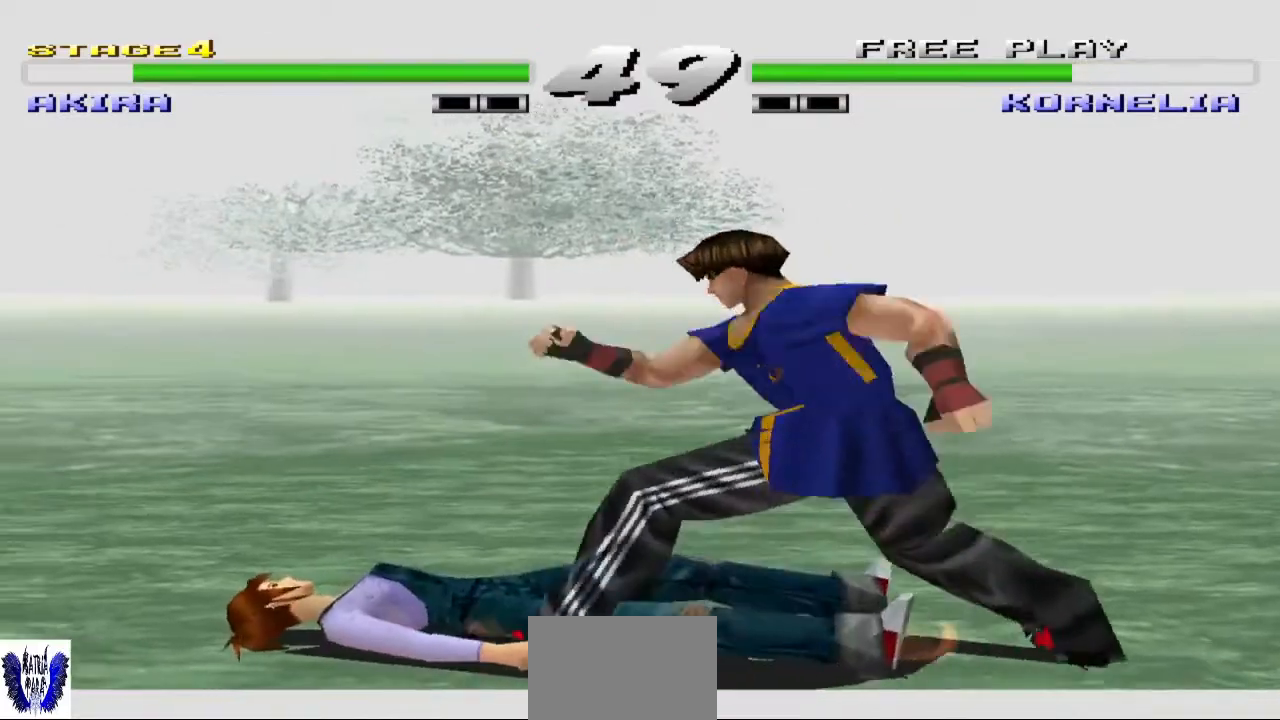
{"buttons": [], "left_stick": "down", "events": [[33, "left_stick", "down"], [133, "TRIANGLE", "up"], [267, "CROSS", "down"], [367, "CROSS", "up"], [367, "SQUARE", "down"], [367, "TRIANGLE", "down"], [467, "SQUARE", "up"], [500, "TRIANGLE", "up"]]}
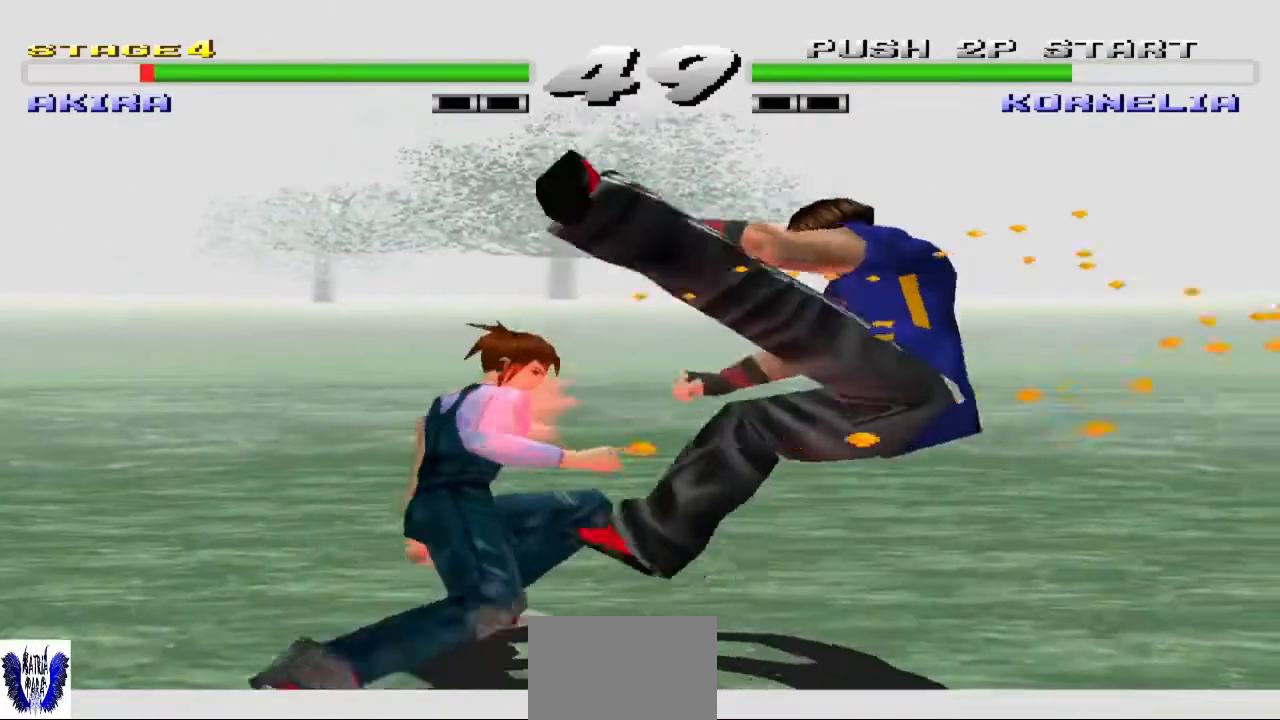
{"buttons": ["TRIANGLE"], "left_stick": "down", "events": [[67, "TRIANGLE", "down"], [167, "TRIANGLE", "up"], [267, "TRIANGLE", "down"], [367, "TRIANGLE", "up"], [467, "TRIANGLE", "down"]]}
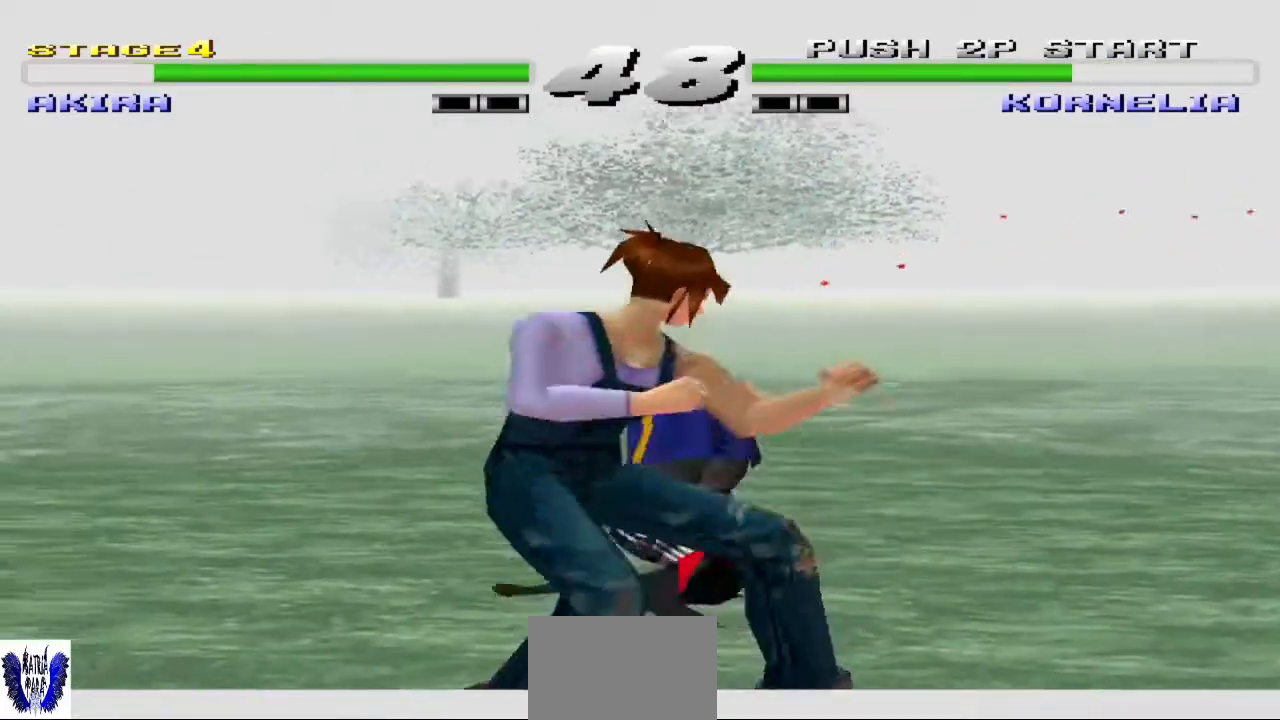
{"buttons": [], "left_stick": "left", "events": [[100, "TRIANGLE", "up"], [100, "left_stick", "center"], [400, "left_stick", "left"]]}
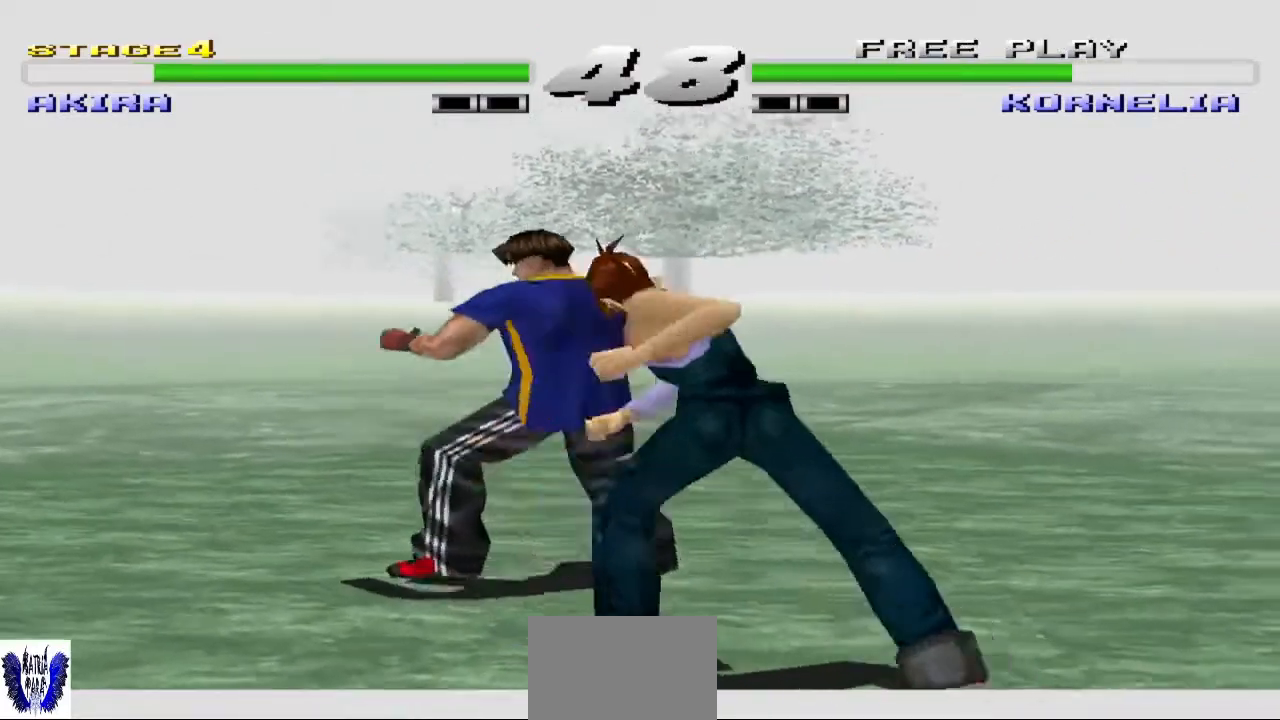
{"buttons": [], "left_stick": "left", "events": []}
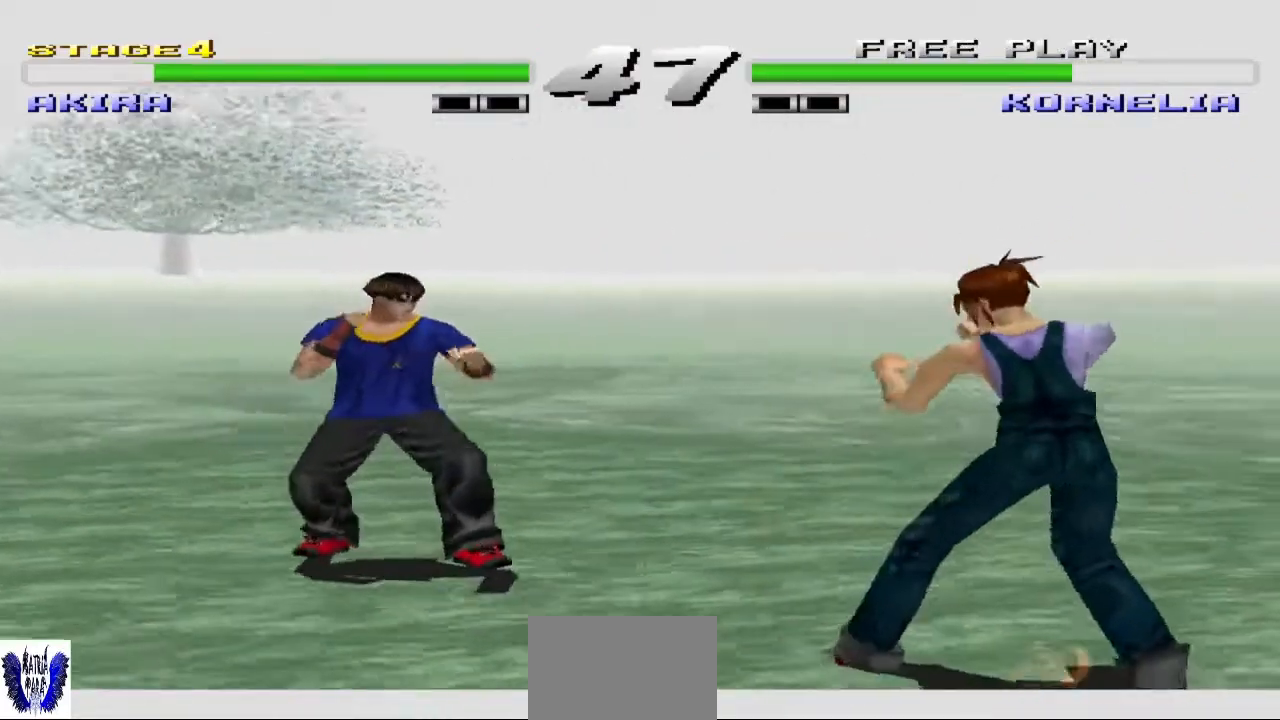
{"buttons": [], "left_stick": "center", "events": [[267, "left_stick", "center"], [367, "SQUARE", "down"], [433, "SQUARE", "up"]]}
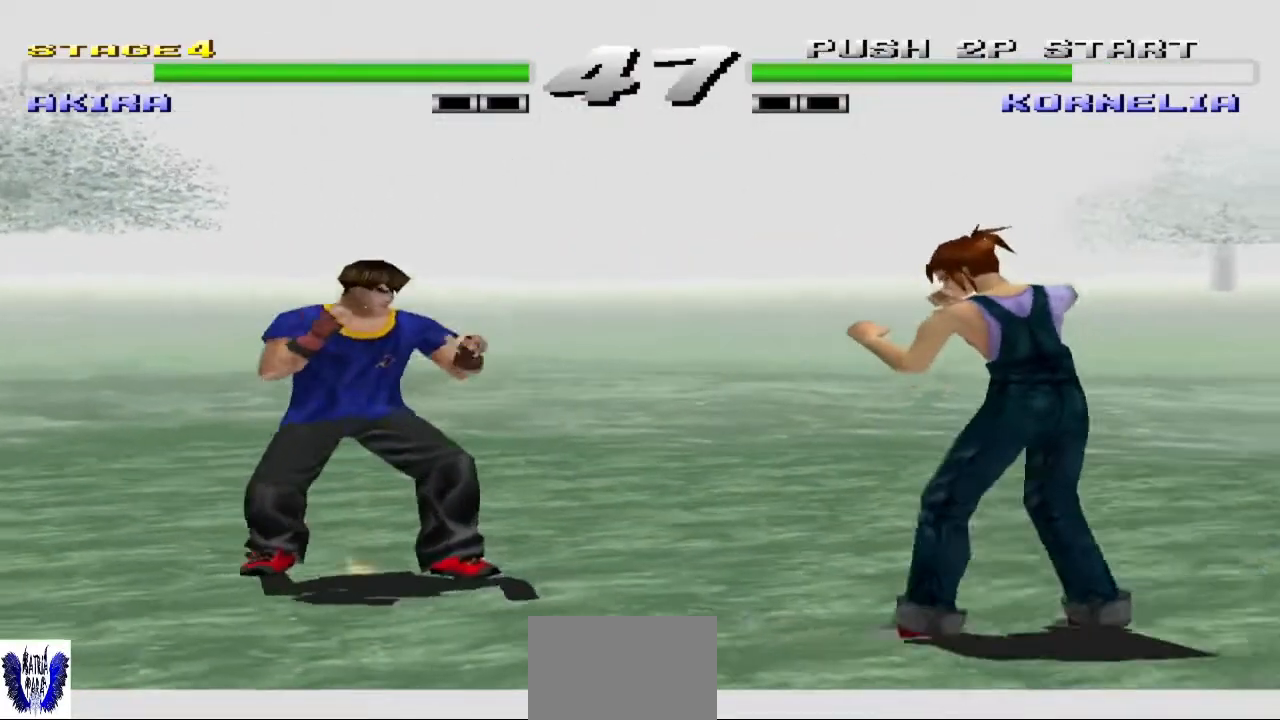
{"buttons": ["TRIANGLE"], "left_stick": "center", "events": [[33, "SQUARE", "down"], [133, "SQUARE", "up"], [200, "TRIANGLE", "down"], [300, "TRIANGLE", "up"], [400, "TRIANGLE", "down"]]}
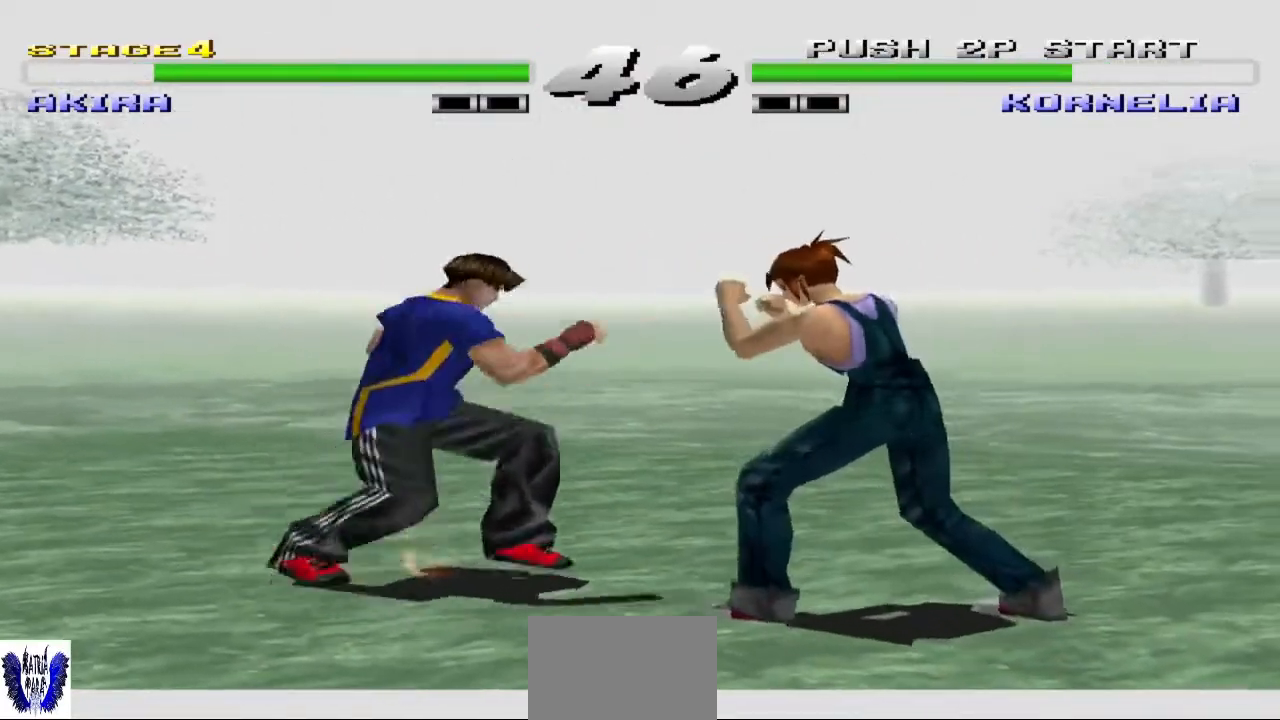
{"buttons": [], "left_stick": "center", "events": [[33, "TRIANGLE", "up"]]}
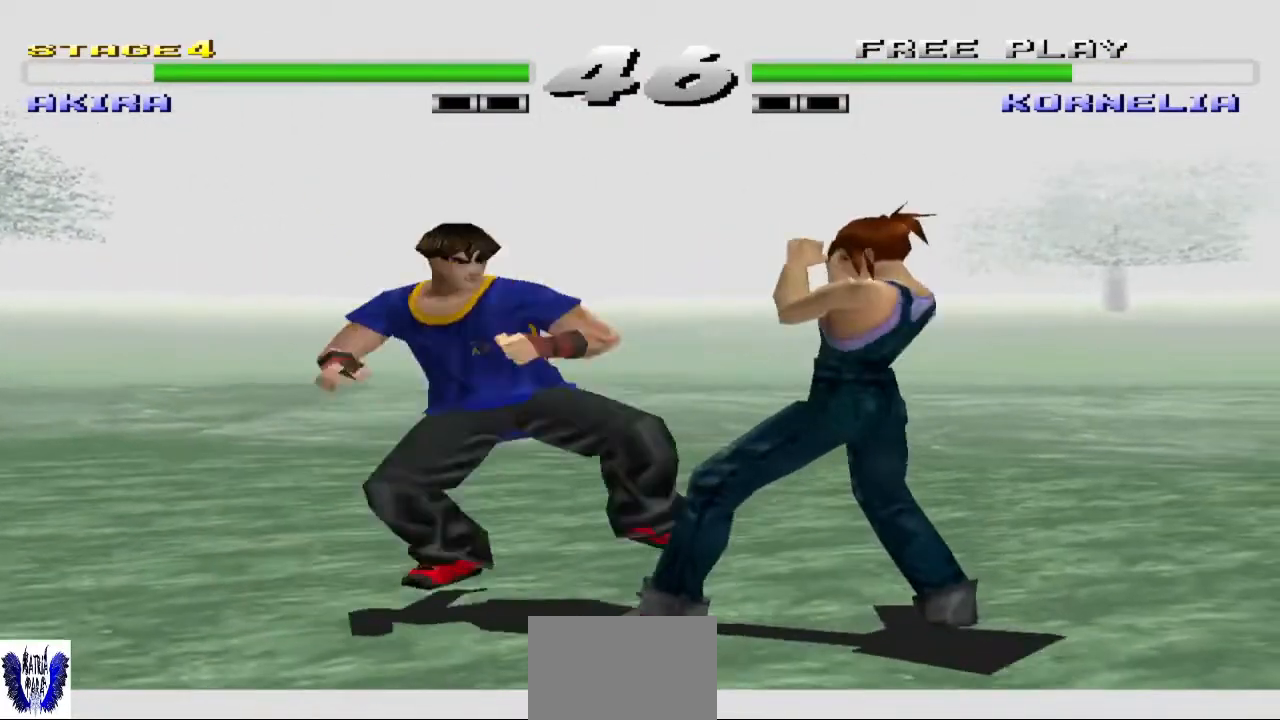
{"buttons": ["CIRCLE"], "left_stick": "left", "events": [[300, "left_stick", "left"], [367, "CIRCLE", "down"], [367, "left_stick", "down-left"], [500, "left_stick", "left"]]}
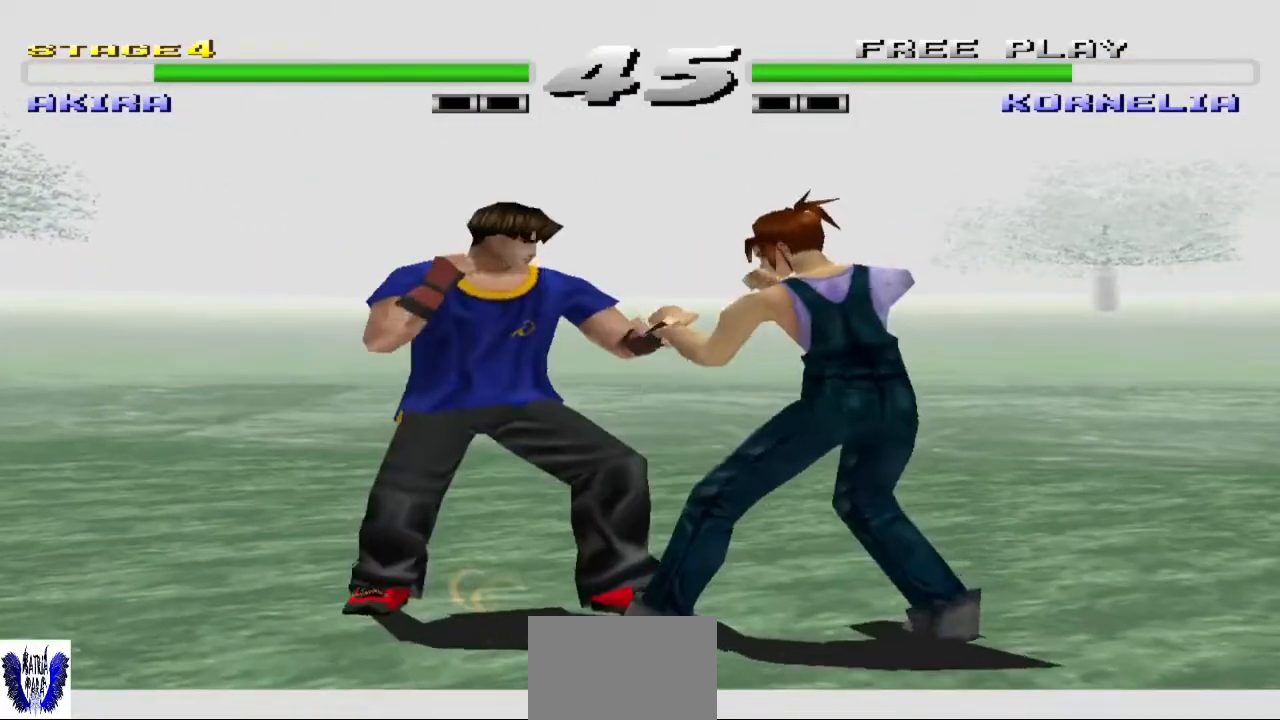
{"buttons": ["CIRCLE"], "left_stick": "center", "events": [[100, "CIRCLE", "up"], [100, "left_stick", "center"], [233, "CIRCLE", "down"], [433, "CIRCLE", "up"], [467, "CIRCLE", "down"]]}
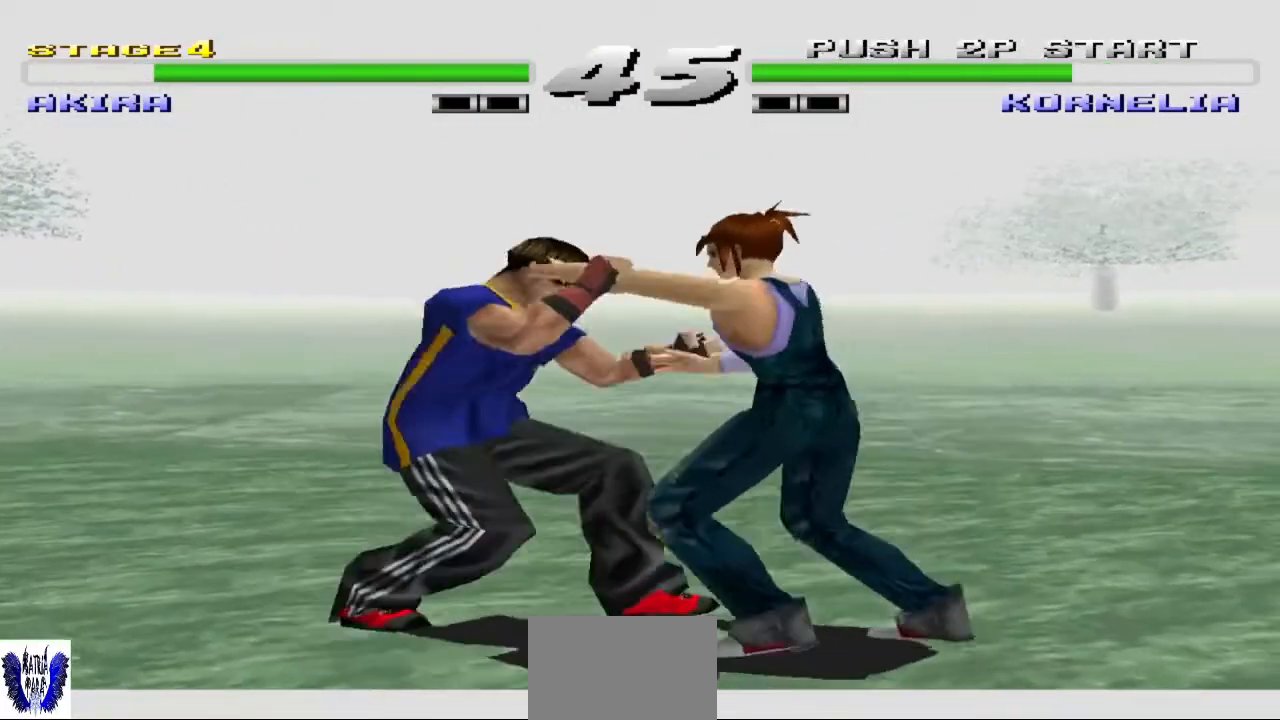
{"buttons": [], "left_stick": "center", "events": [[100, "CIRCLE", "up"]]}
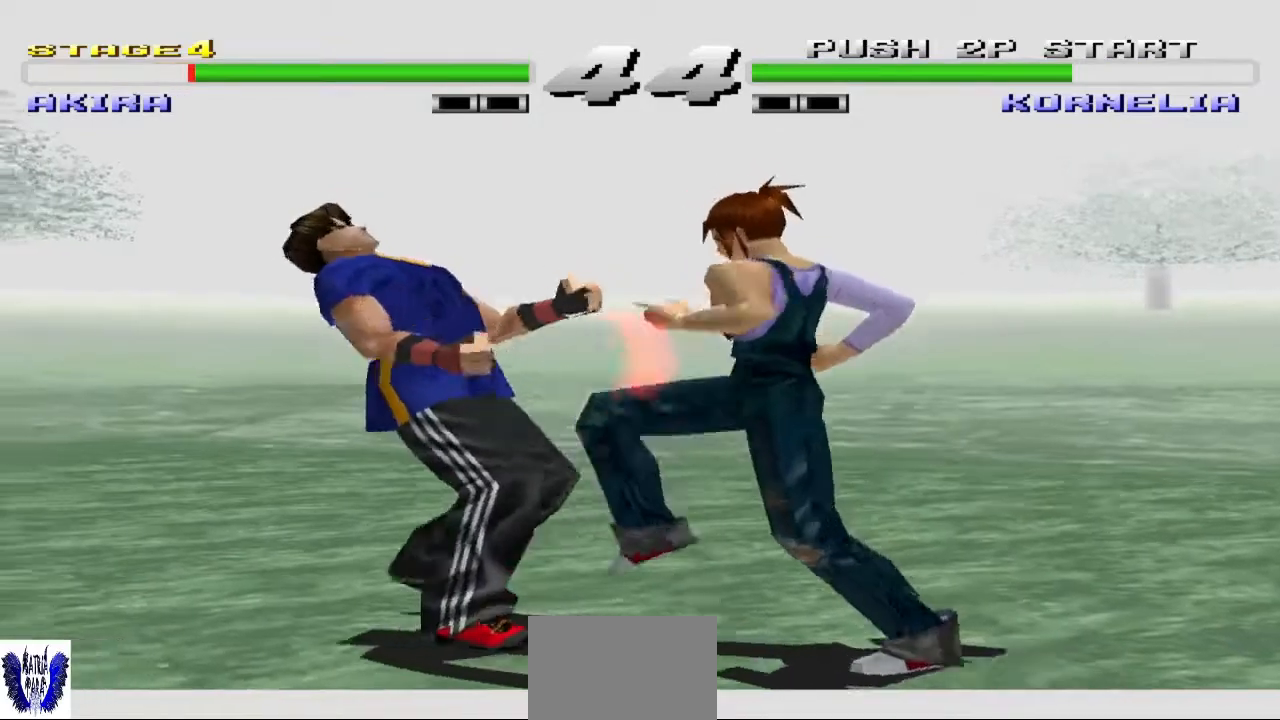
{"buttons": [], "left_stick": "center", "events": []}
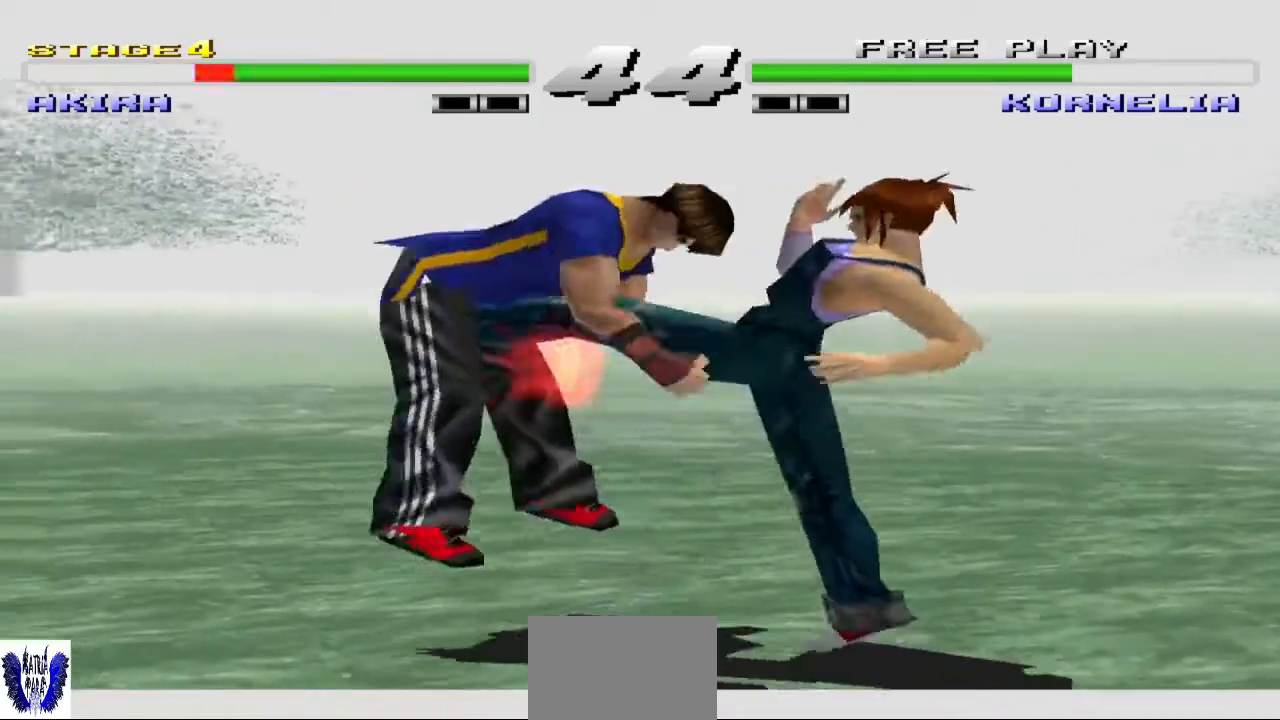
{"buttons": [], "left_stick": "center", "events": []}
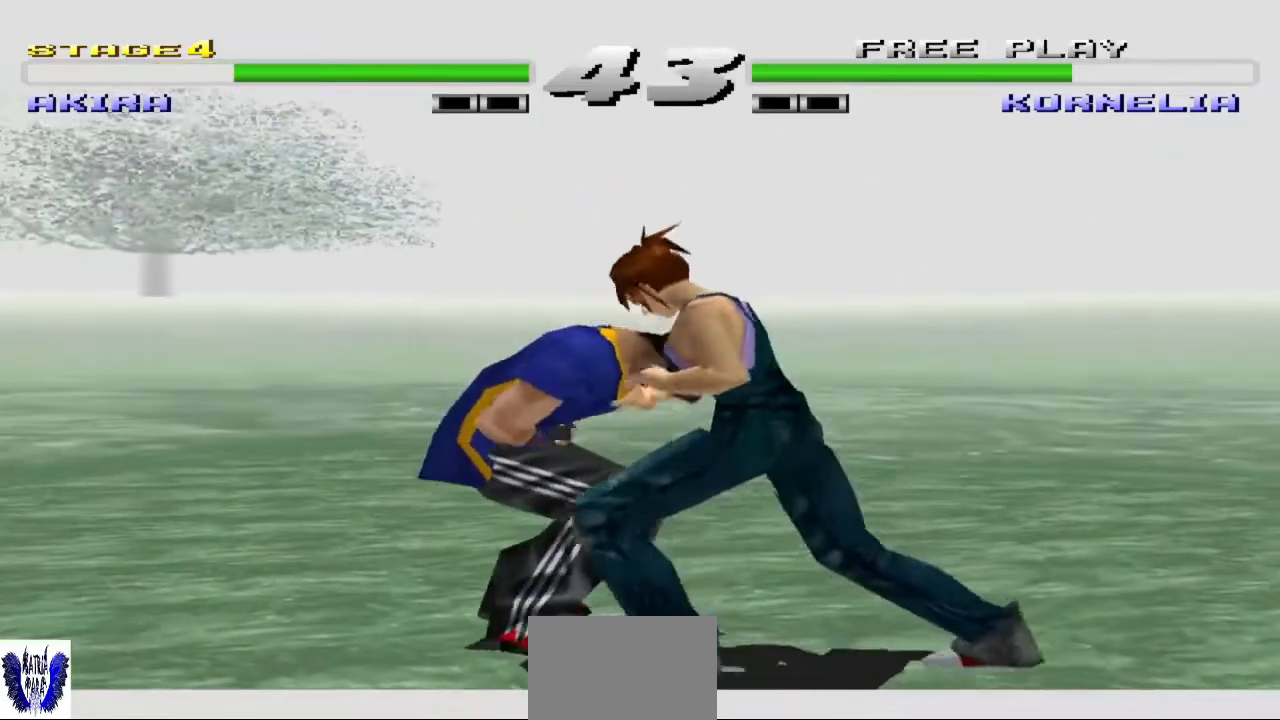
{"buttons": [], "left_stick": "center", "events": []}
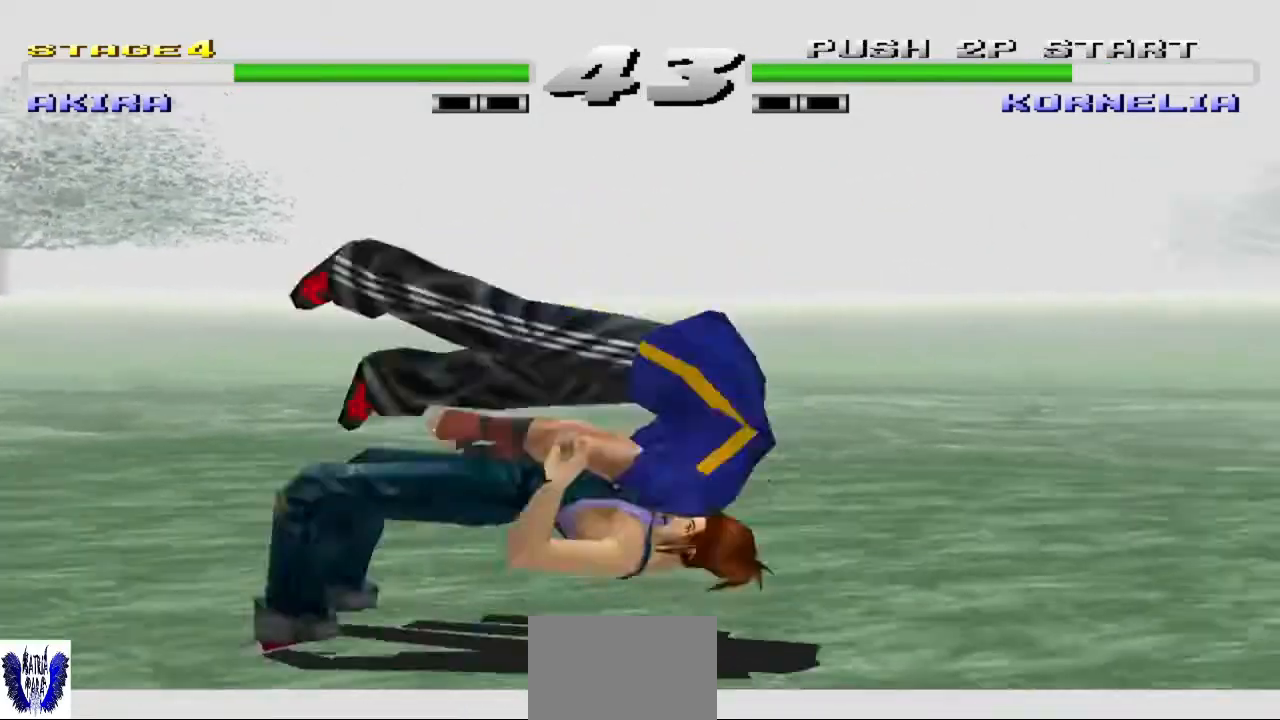
{"buttons": [], "left_stick": "center", "events": []}
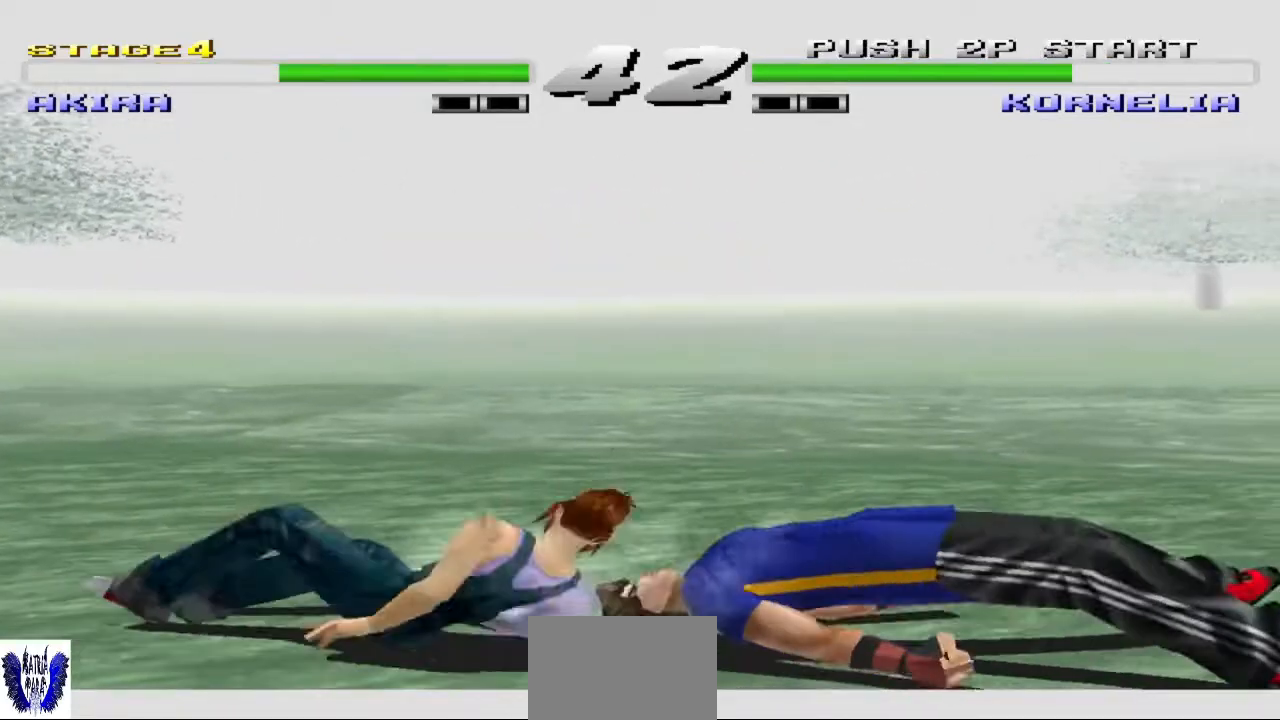
{"buttons": ["TRIANGLE"], "left_stick": "center", "events": [[267, "TRIANGLE", "down"], [367, "TRIANGLE", "up"], [467, "TRIANGLE", "down"]]}
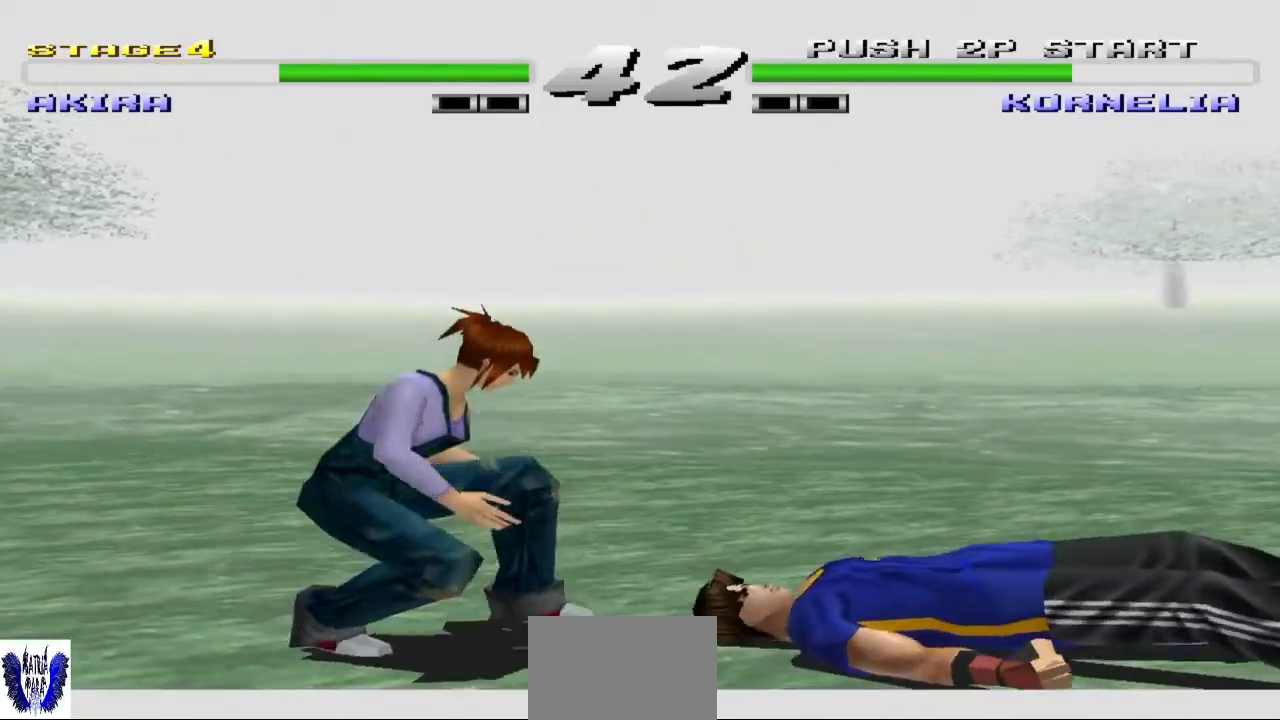
{"buttons": [], "left_stick": "center", "events": [[100, "TRIANGLE", "up"], [200, "TRIANGLE", "down"], [300, "TRIANGLE", "up"], [400, "TRIANGLE", "down"], [500, "TRIANGLE", "up"]]}
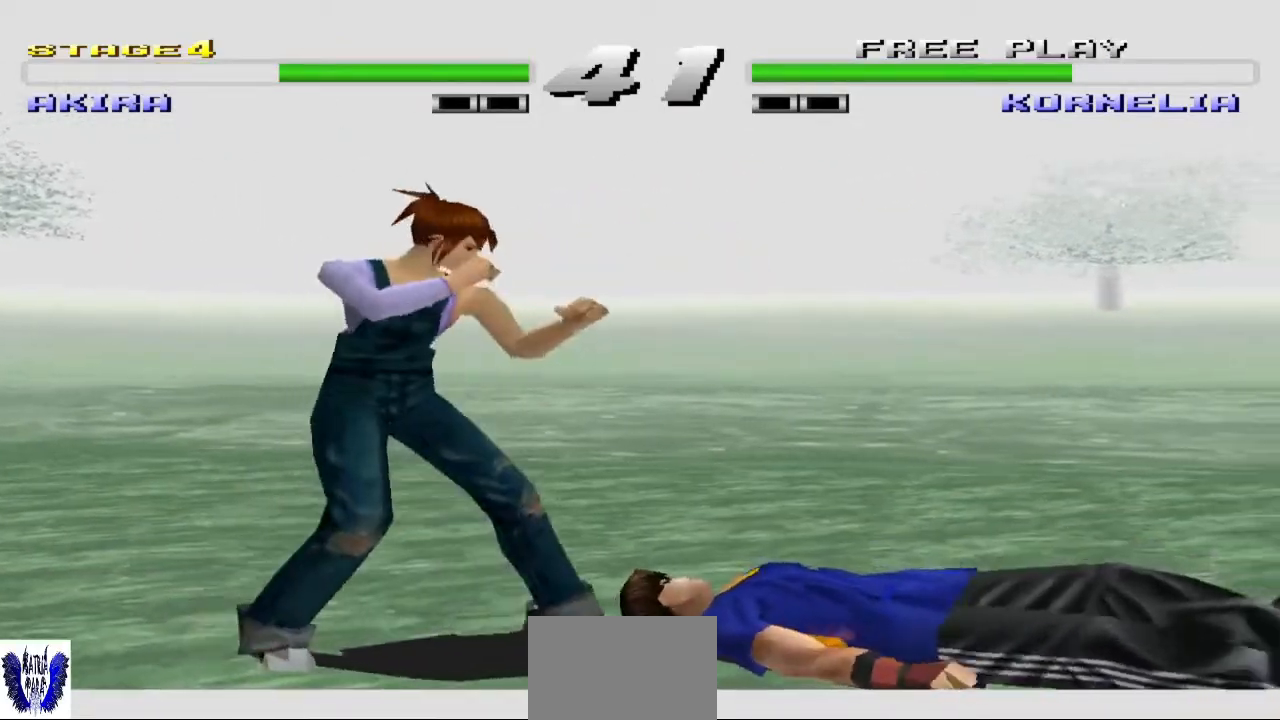
{"buttons": [], "left_stick": "center", "events": [[67, "TRIANGLE", "down"], [233, "TRIANGLE", "up"]]}
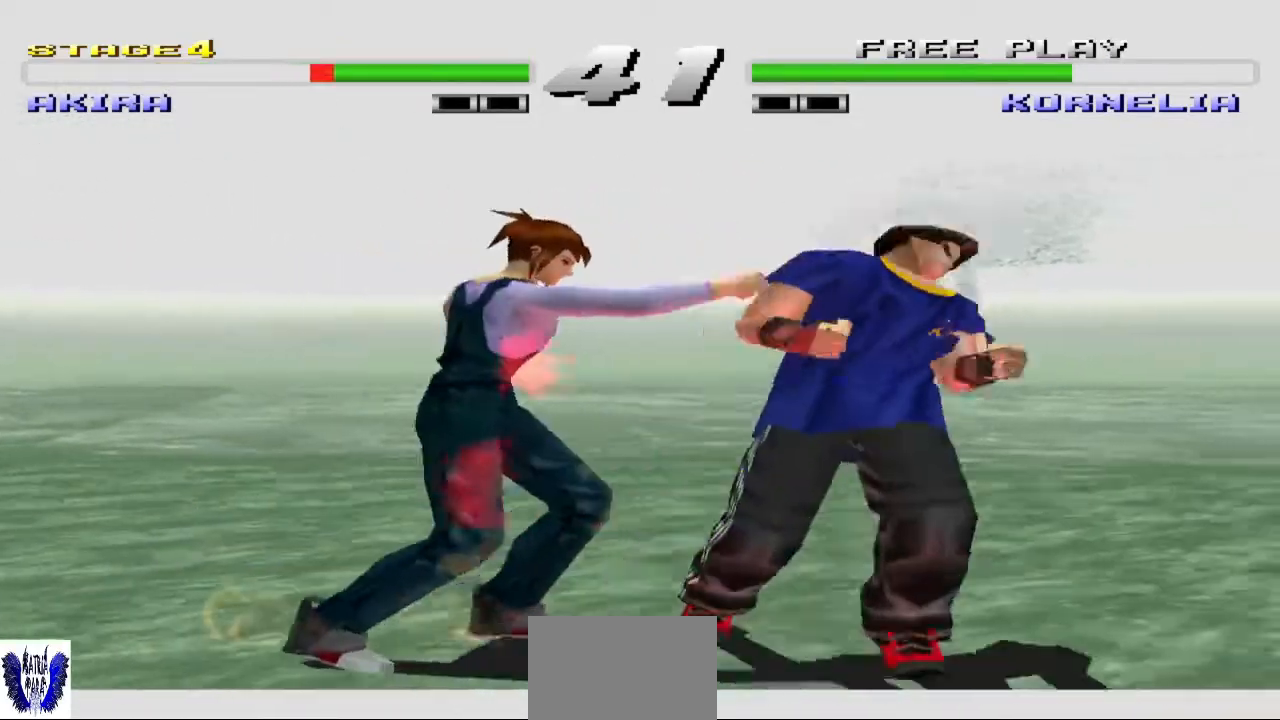
{"buttons": ["CROSS"], "left_stick": "center", "events": [[133, "CROSS", "down"]]}
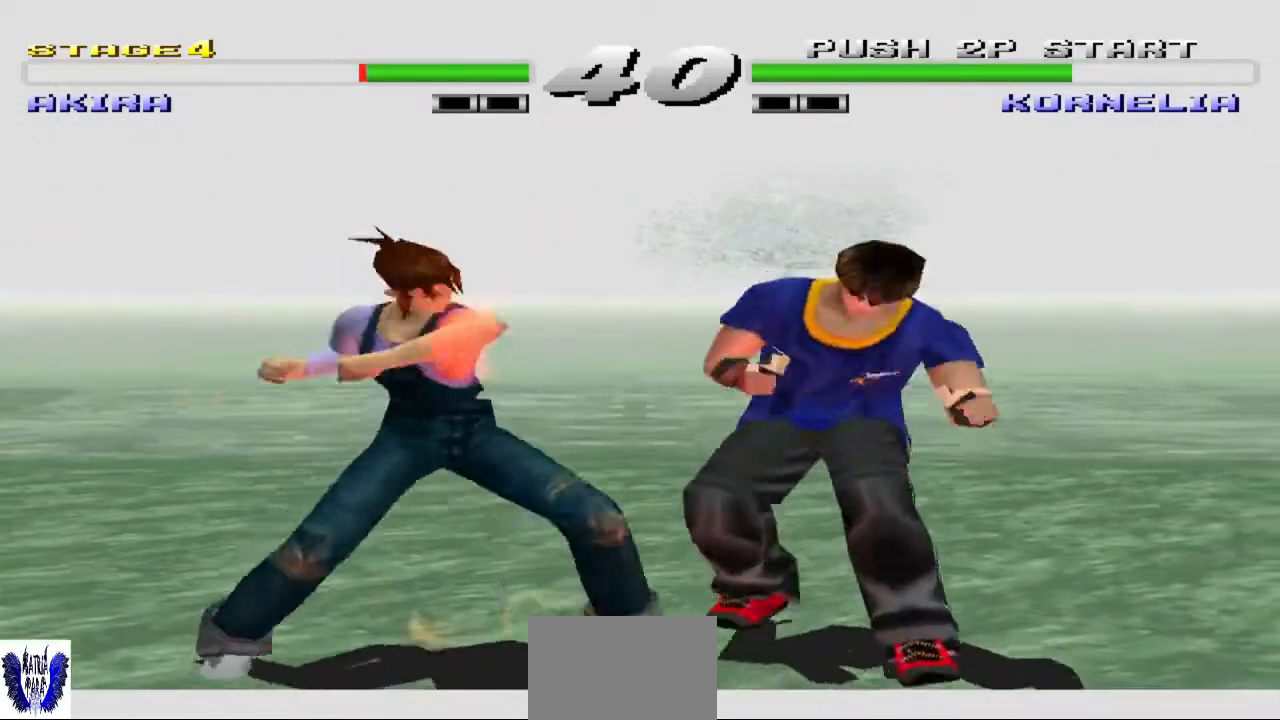
{"buttons": ["CROSS"], "left_stick": "center", "events": []}
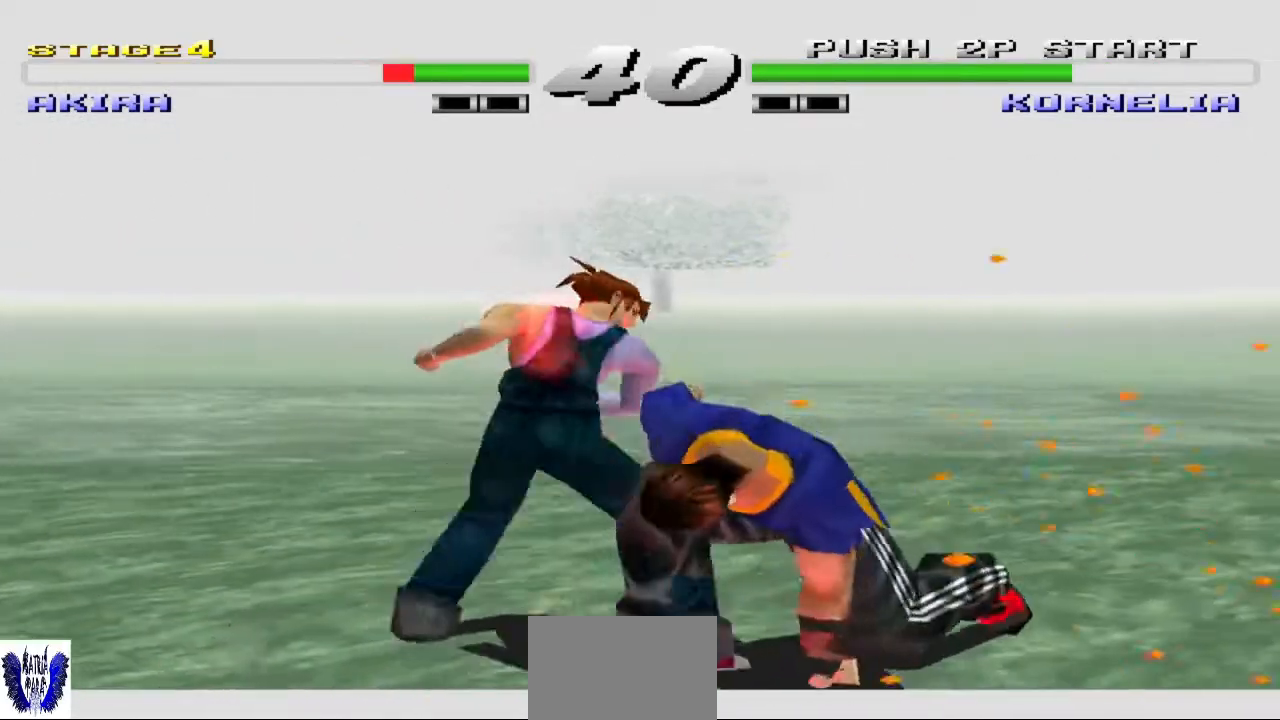
{"buttons": ["CROSS"], "left_stick": "center", "events": []}
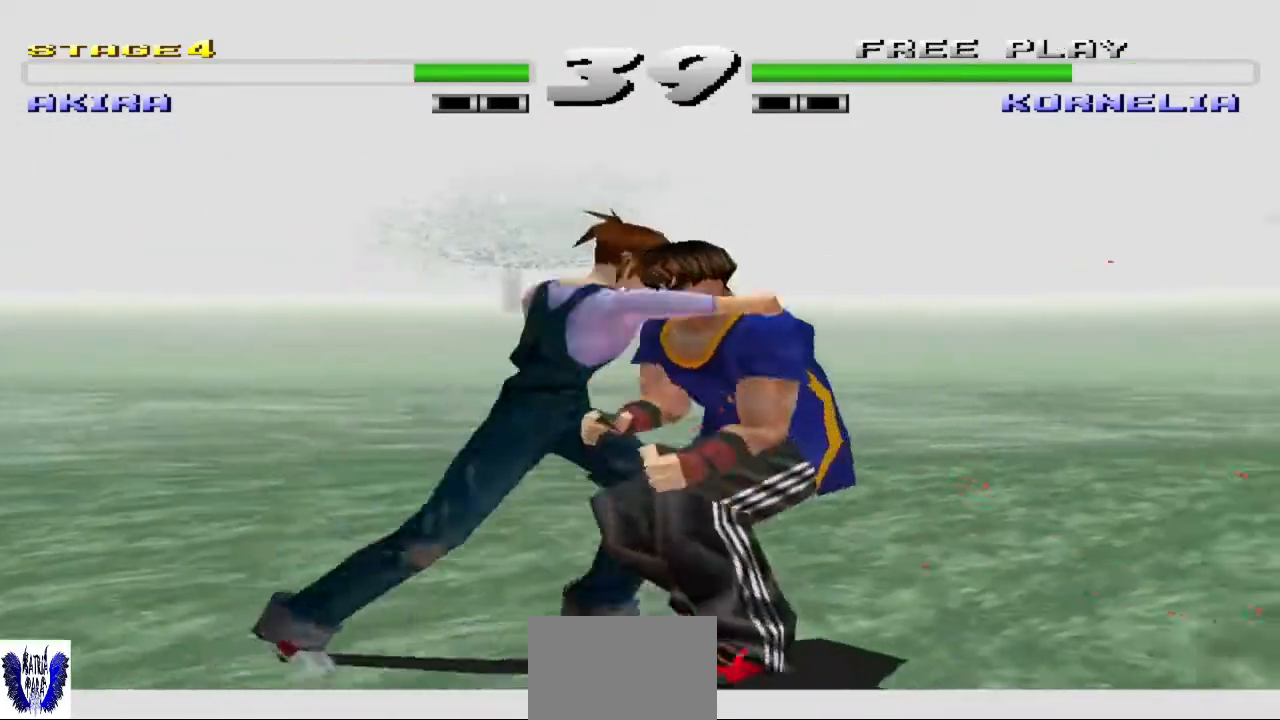
{"buttons": [], "left_stick": "center", "events": [[333, "CROSS", "up"]]}
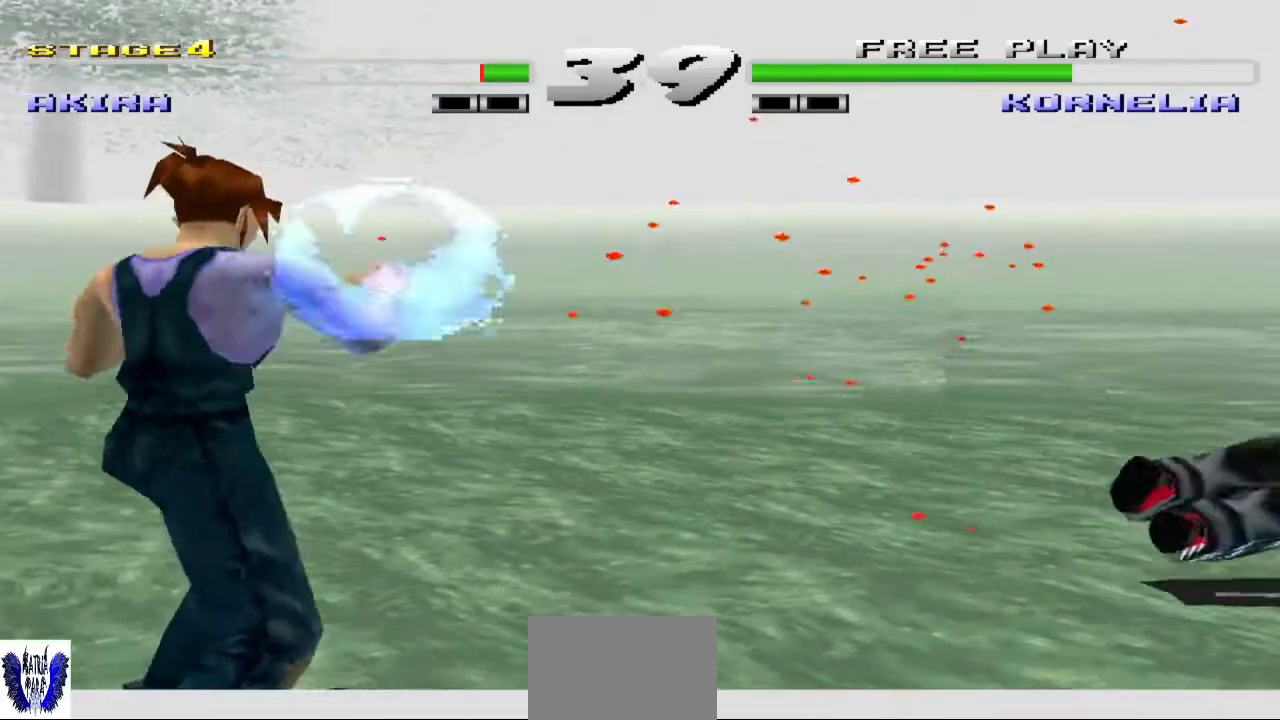
{"buttons": [], "left_stick": "right", "events": [[167, "left_stick", "right"], [267, "left_stick", "center"], [433, "left_stick", "right"]]}
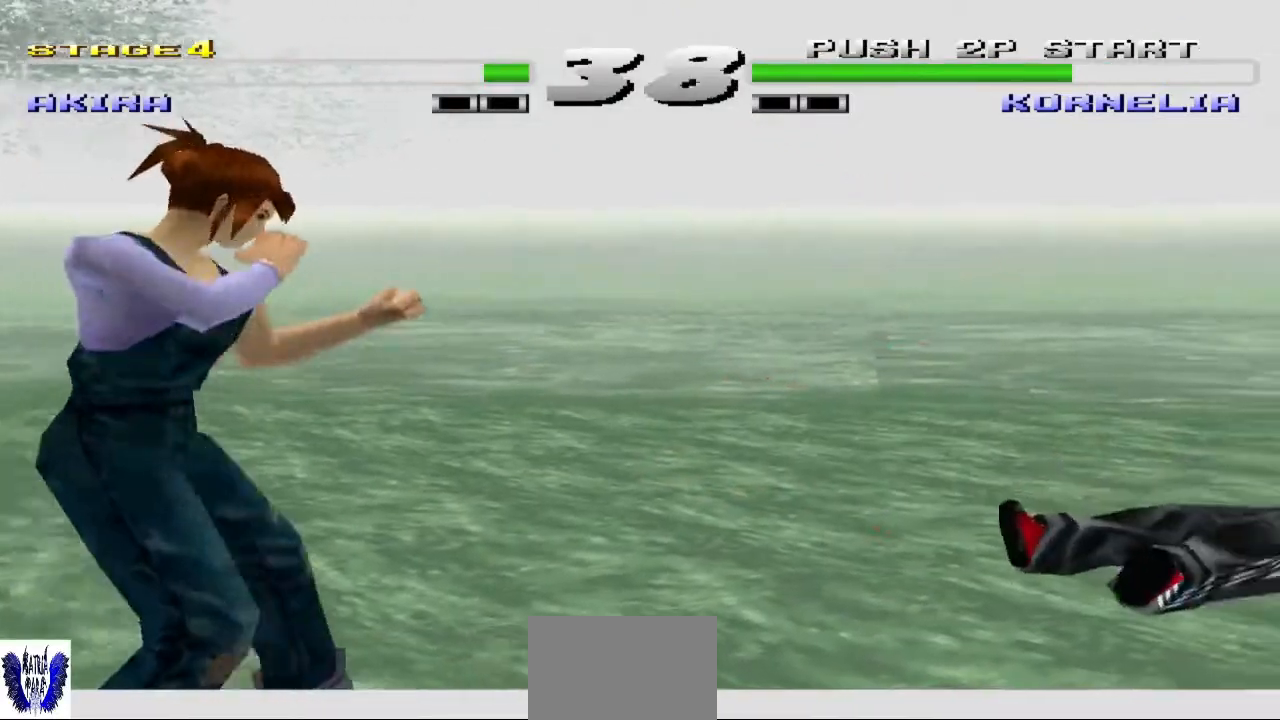
{"buttons": [], "left_stick": "center", "events": [[33, "left_stick", "center"], [133, "left_stick", "right"], [233, "left_stick", "center"], [367, "left_stick", "right"], [467, "left_stick", "center"]]}
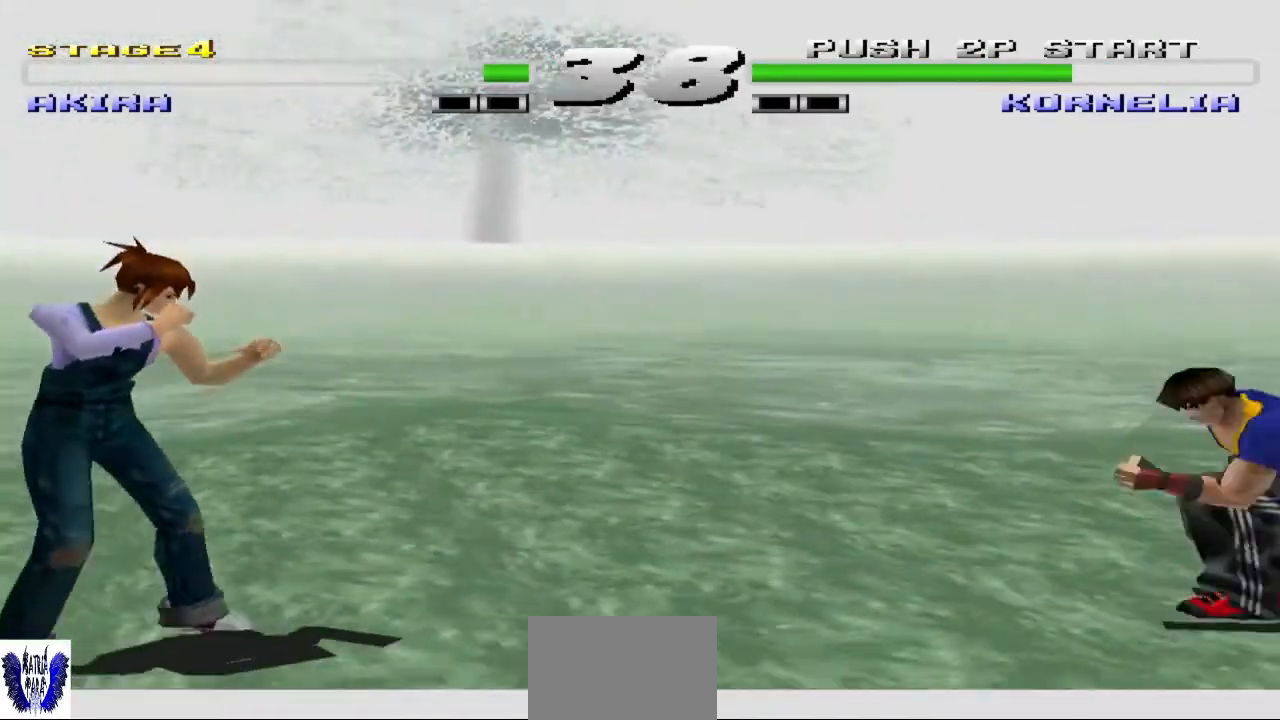
{"buttons": [], "left_stick": "center", "events": [[400, "left_stick", "right"], [500, "left_stick", "center"]]}
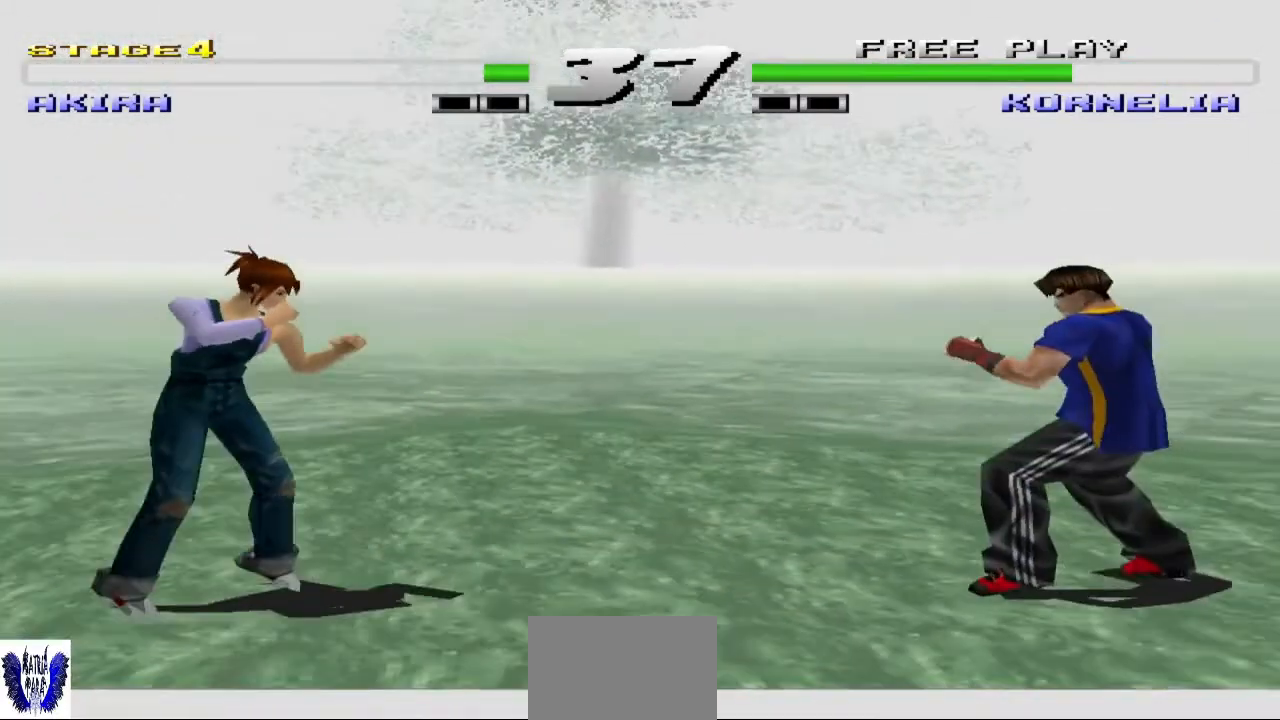
{"buttons": ["TRIANGLE"], "left_stick": "center", "events": [[100, "left_stick", "right"], [133, "TRIANGLE", "down"], [500, "left_stick", "center"]]}
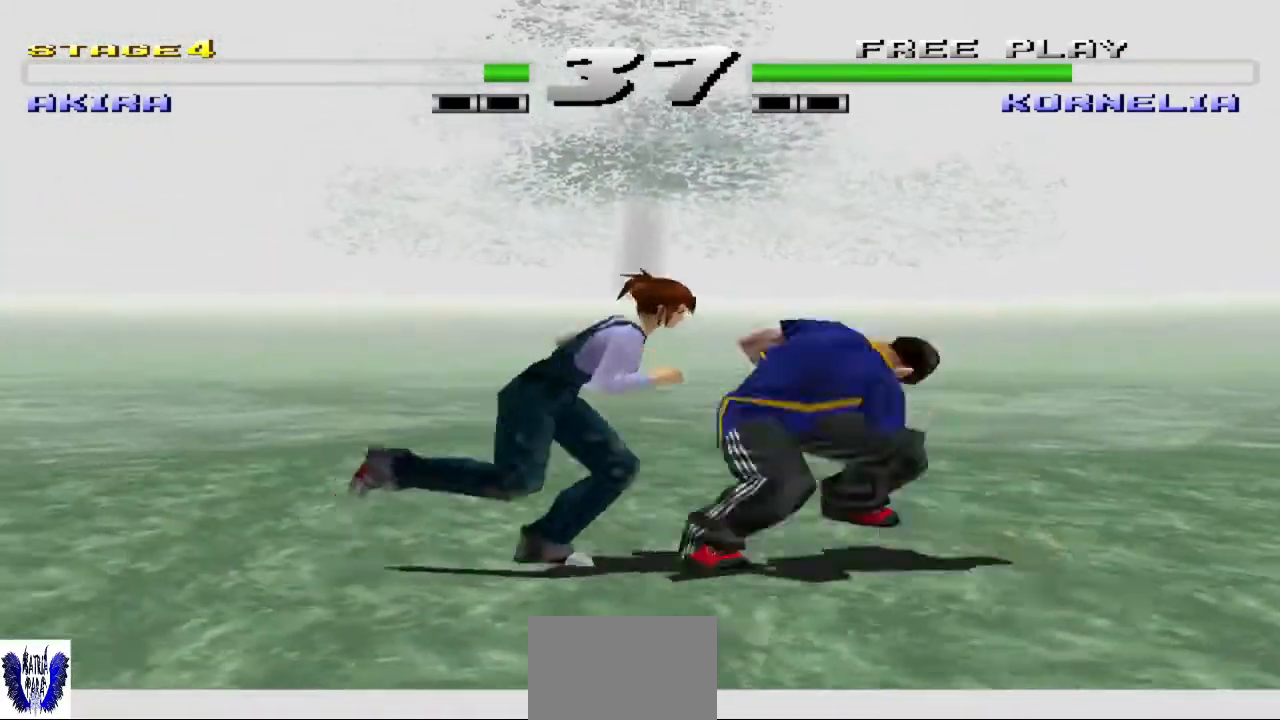
{"buttons": [], "left_stick": "center", "events": [[100, "TRIANGLE", "up"]]}
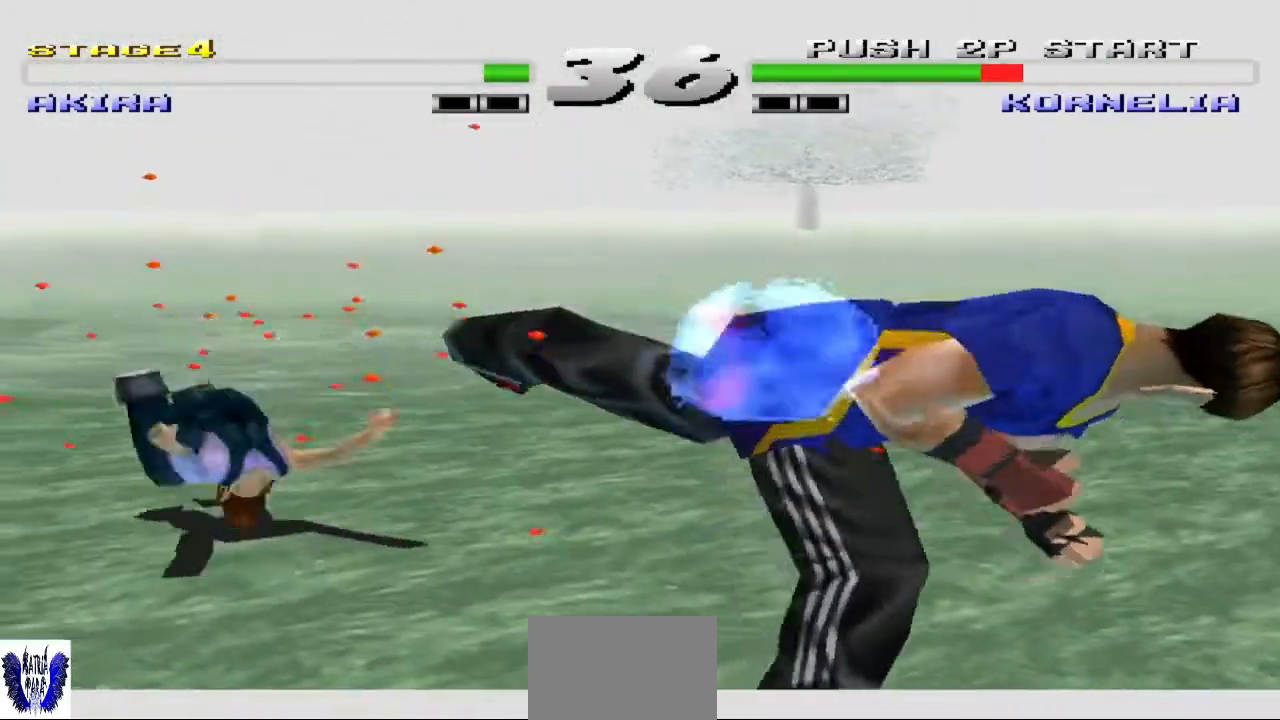
{"buttons": [], "left_stick": "down-left", "events": [[333, "left_stick", "left"], [400, "left_stick", "down-left"]]}
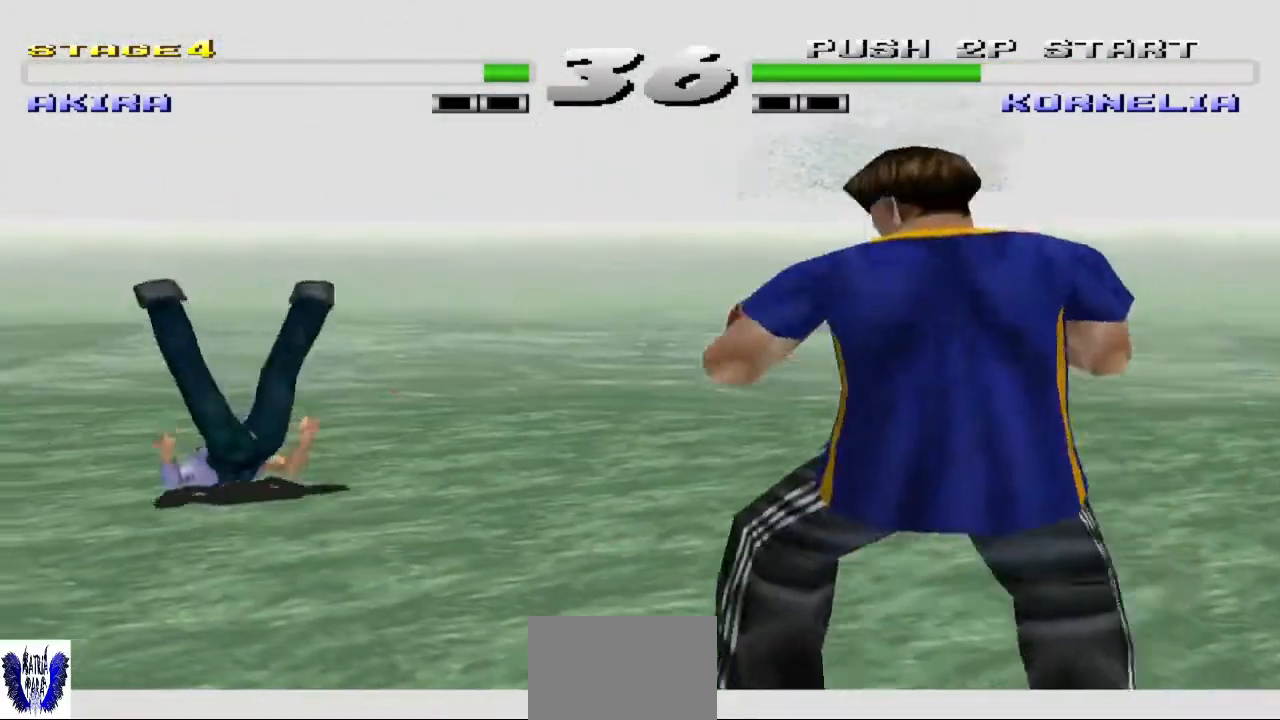
{"buttons": [], "left_stick": "down-left", "events": []}
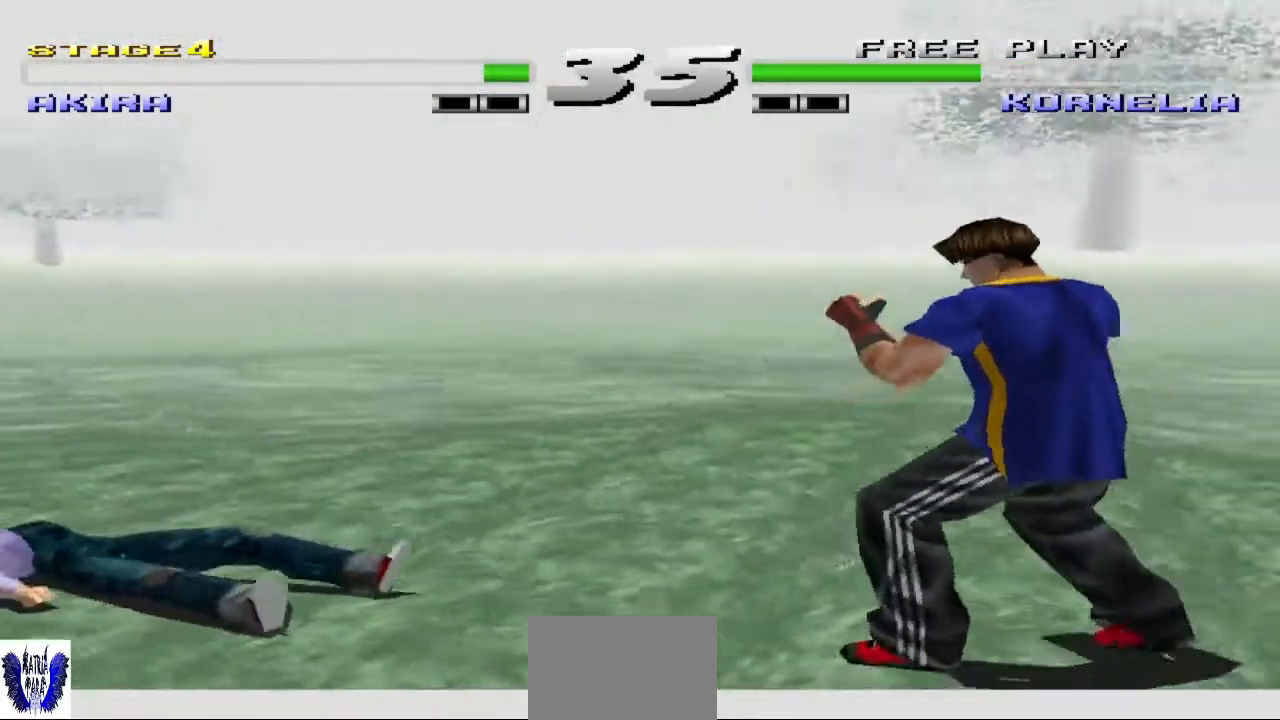
{"buttons": ["SQUARE"], "left_stick": "up", "events": [[133, "left_stick", "center"], [233, "left_stick", "up"], [367, "SQUARE", "down"]]}
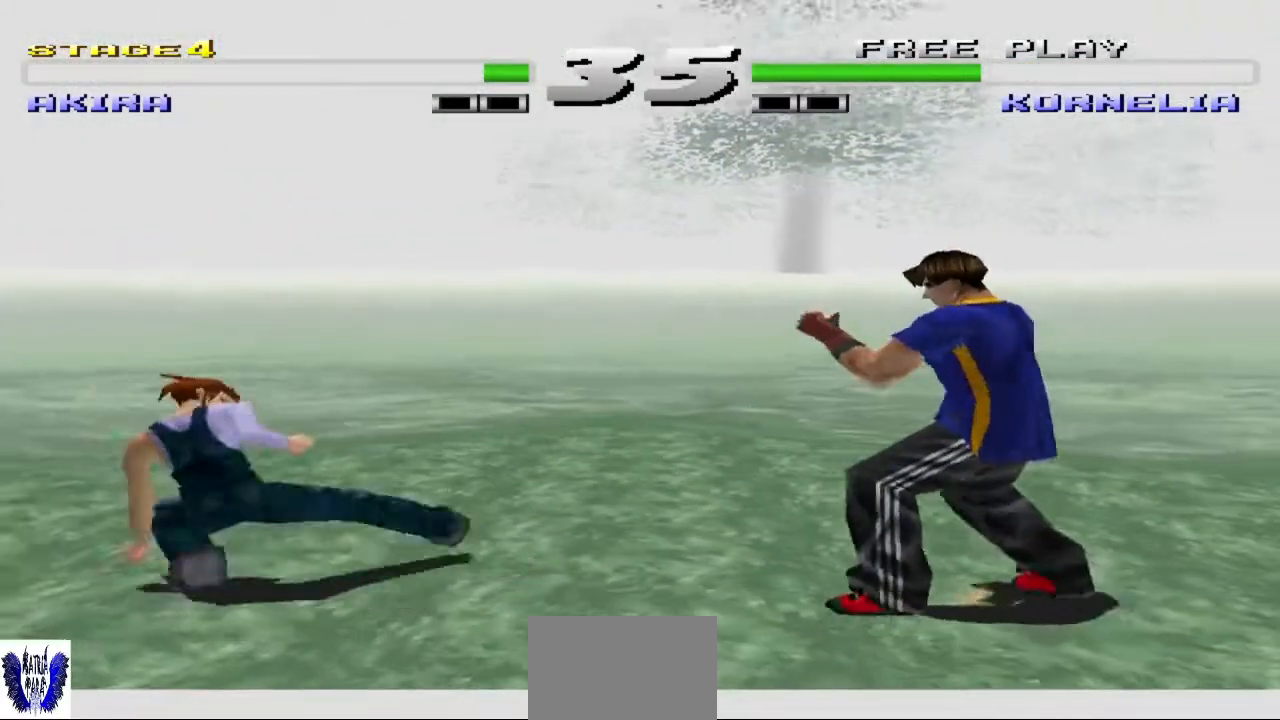
{"buttons": [], "left_stick": "center", "events": [[67, "SQUARE", "up"], [133, "left_stick", "center"]]}